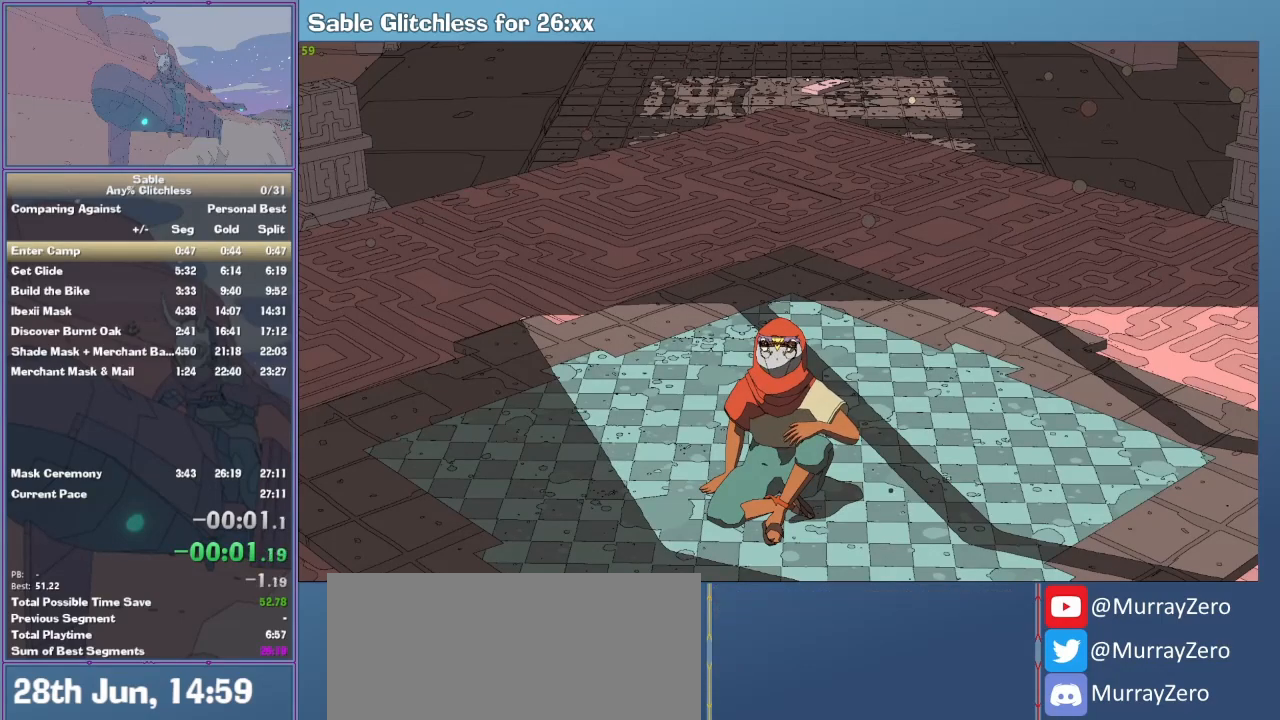
Gameplay with keyboard and mouse; each line is a JSON object with the keys and mouse buttons held at the frame after it. "events" lists presses ("down") and releases ("up") of "1", "2", "3", "4", "5", "a", "alt", "backspace", "c", "ctrl", "d", "down", "e", "escape", "f", "insert", "left", "o", "p", "q", "r", "return", "right", "s", "shift", "space", "tab", "up", "v", "w", "x", "z", "mouse_left", "mouse_middle", "mouse_right", "mouse_wheel_up" and "mouse_wheel_down" between this image and that frame as [ms after this image, input, new state], when the widget could be followed in between. "mouse_left", "mouse_middle", "mouse_right", "mouse_wheel_up", "mouse_wheel_down" = the "left", "middle", "right", "wheel_up", "wheel_down" buttons of the "mouse" list. No other keys are recorded. Mouse movement is not recorded.
{"keys": ["w"], "mouse": [], "events": [[300, "w", "down"]]}
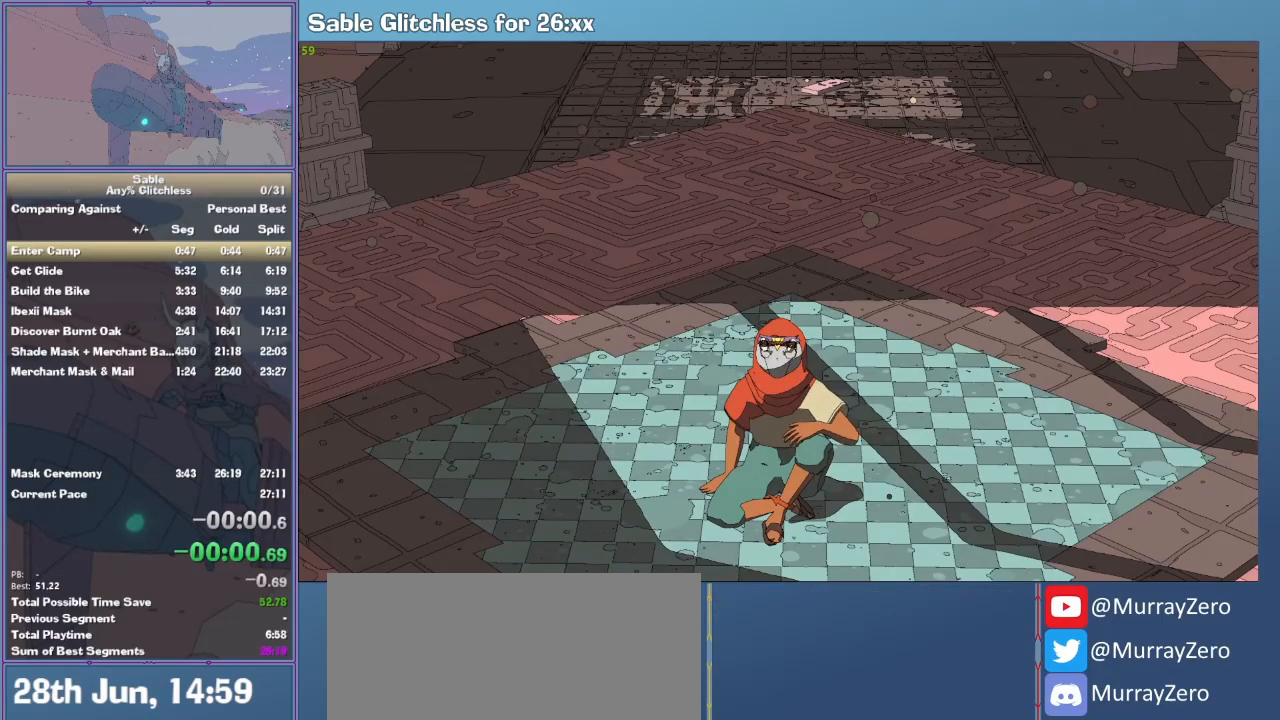
{"keys": ["w"], "mouse": [], "events": []}
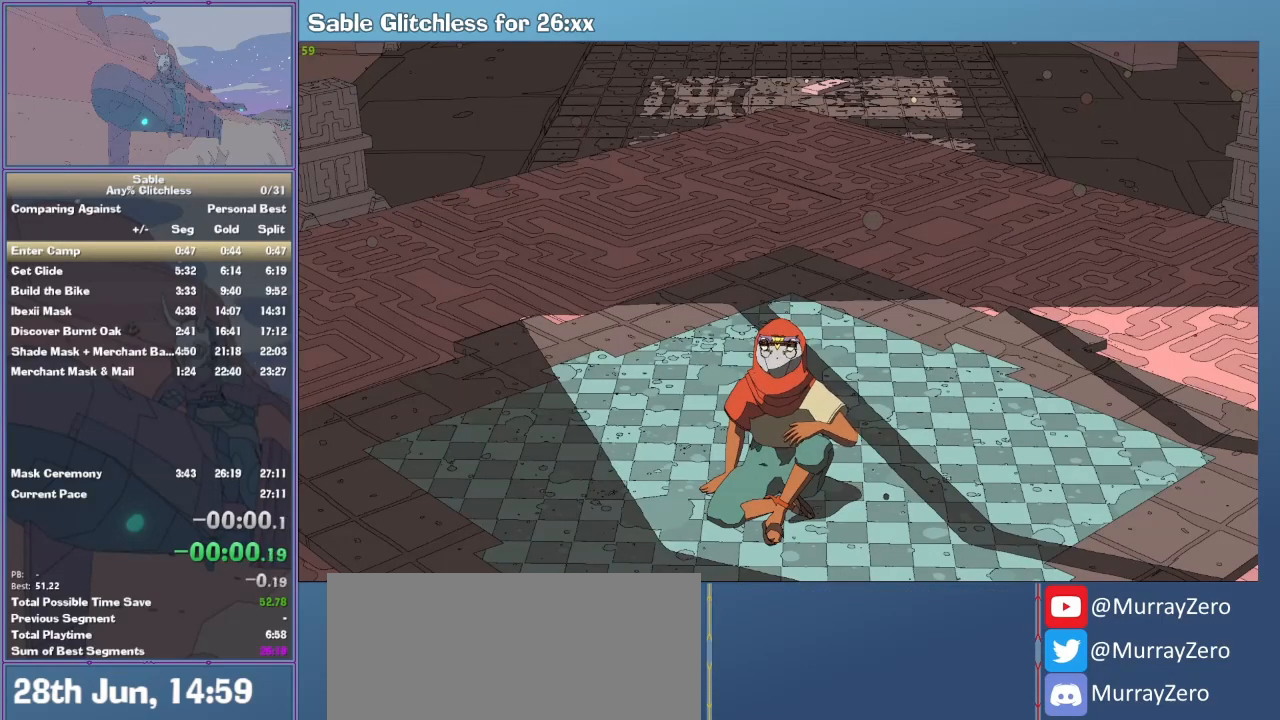
{"keys": ["w"], "mouse": [], "events": []}
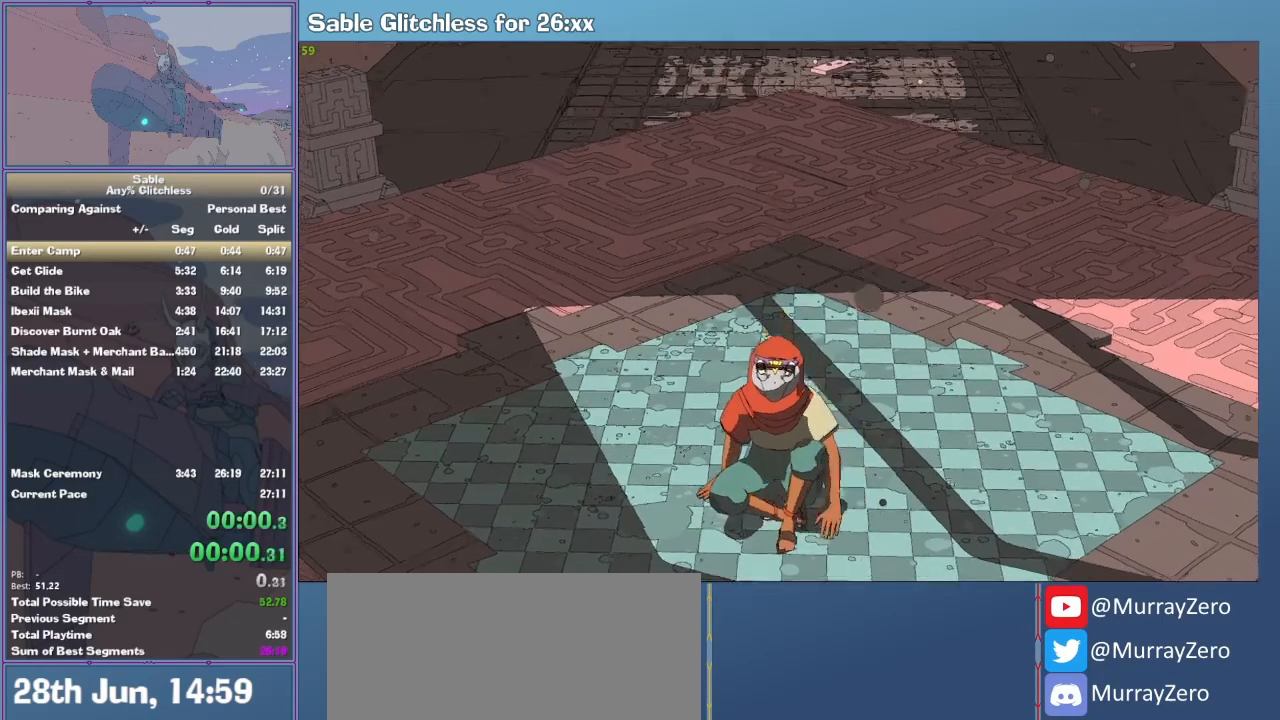
{"keys": ["w"], "mouse": [], "events": []}
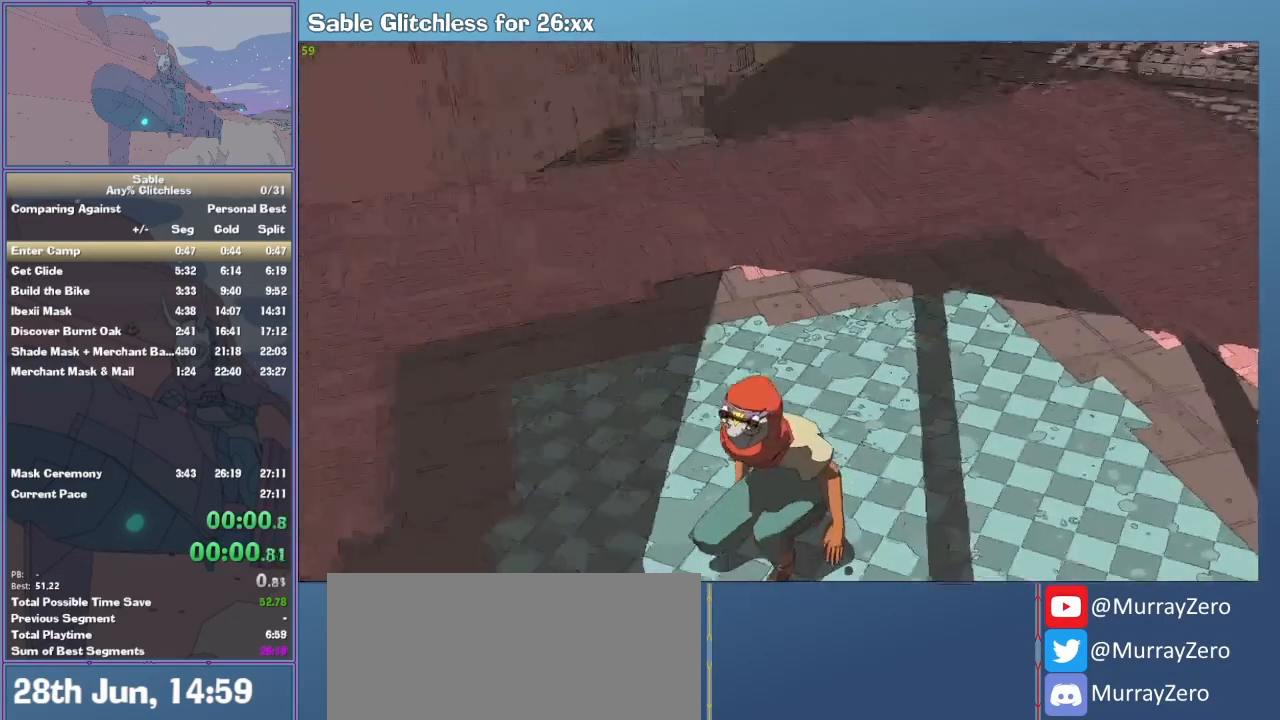
{"keys": ["w"], "mouse": [], "events": []}
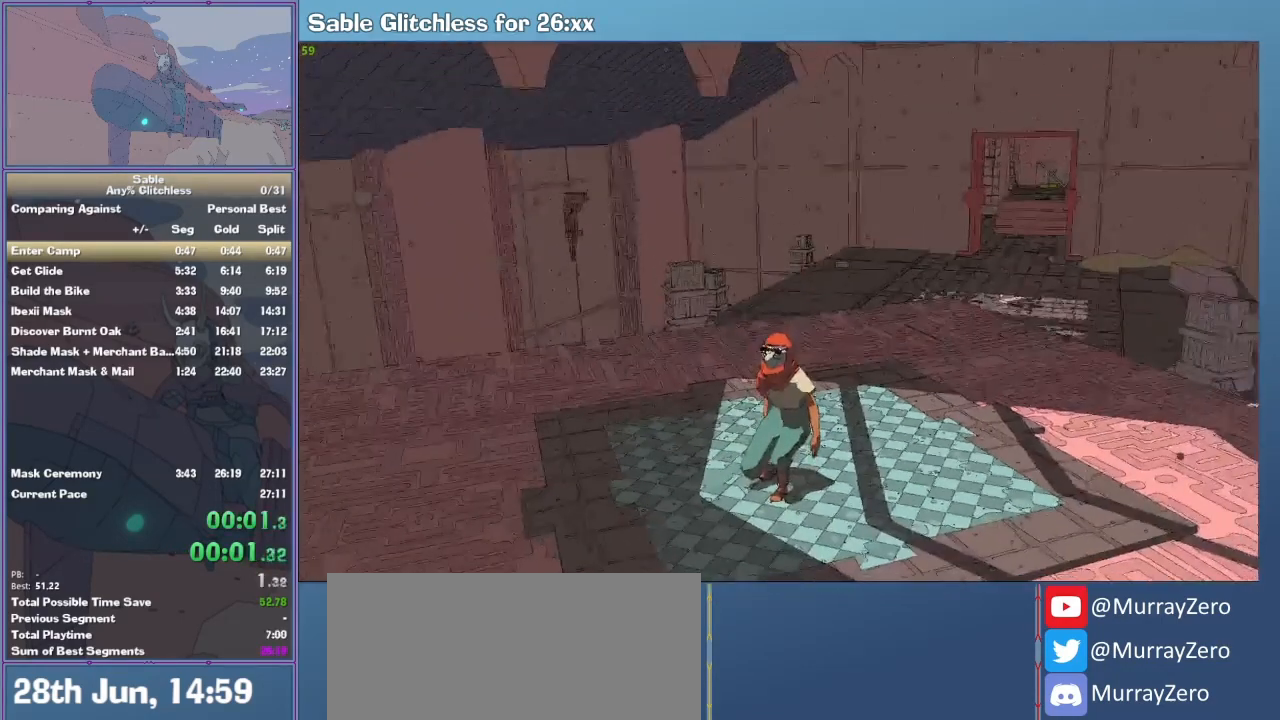
{"keys": ["w"], "mouse": [], "events": []}
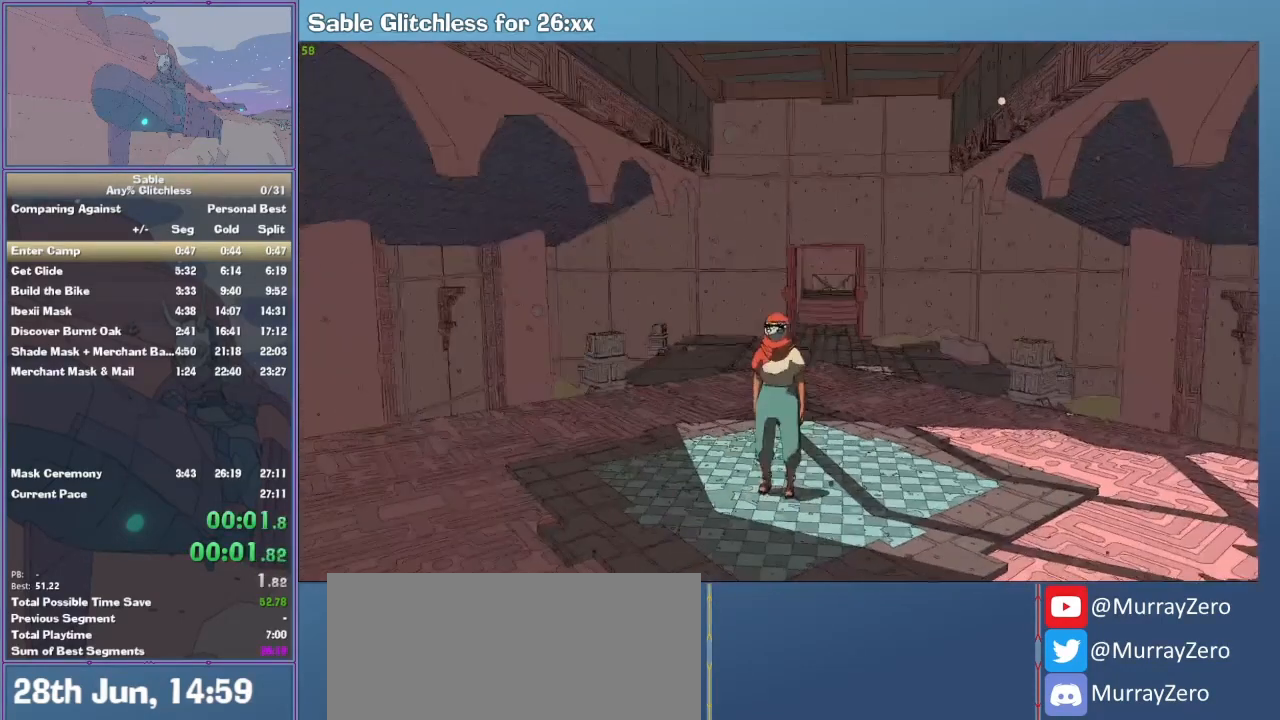
{"keys": ["shift", "w"], "mouse": [], "events": [[400, "shift", "down"]]}
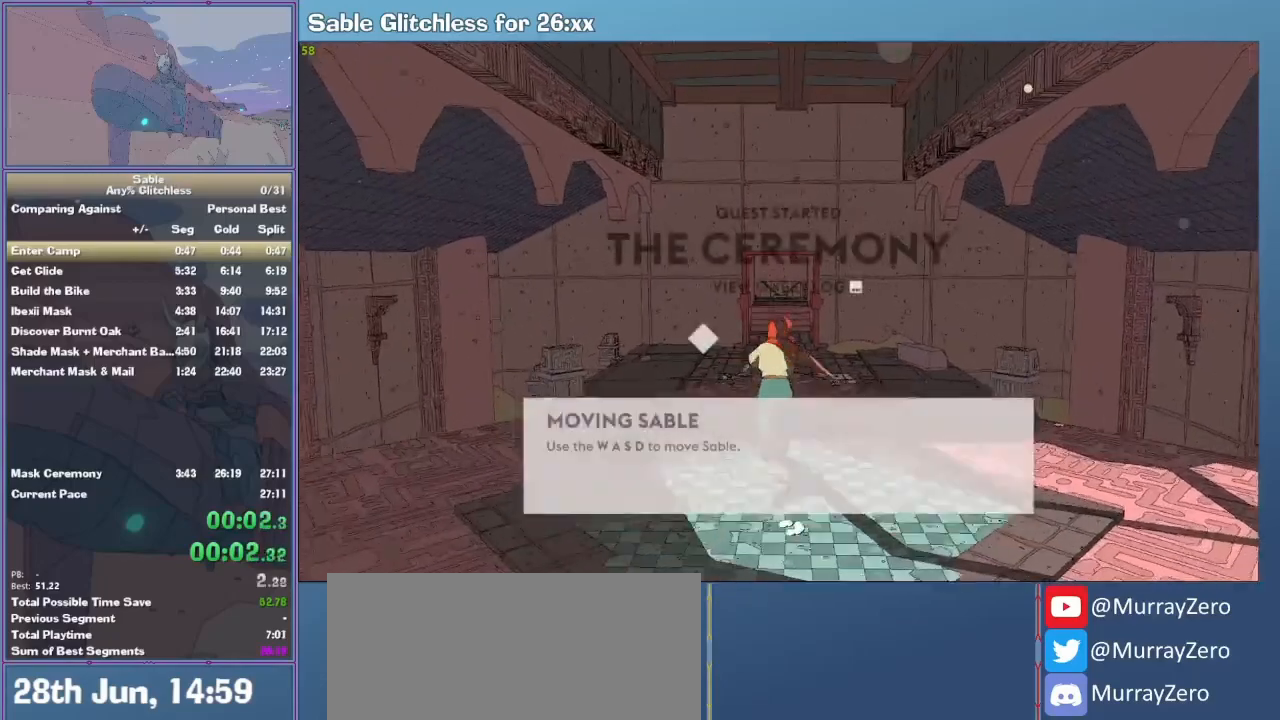
{"keys": ["shift", "w"], "mouse": [], "events": []}
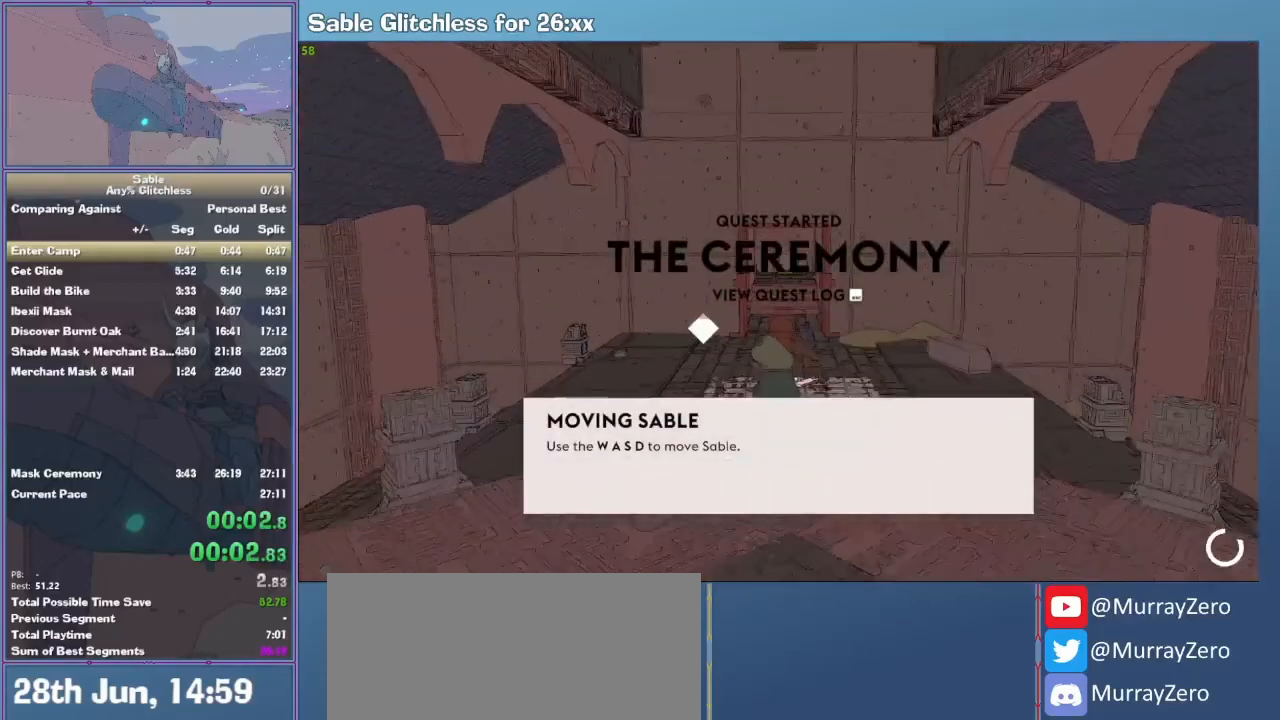
{"keys": ["shift", "w"], "mouse": [], "events": []}
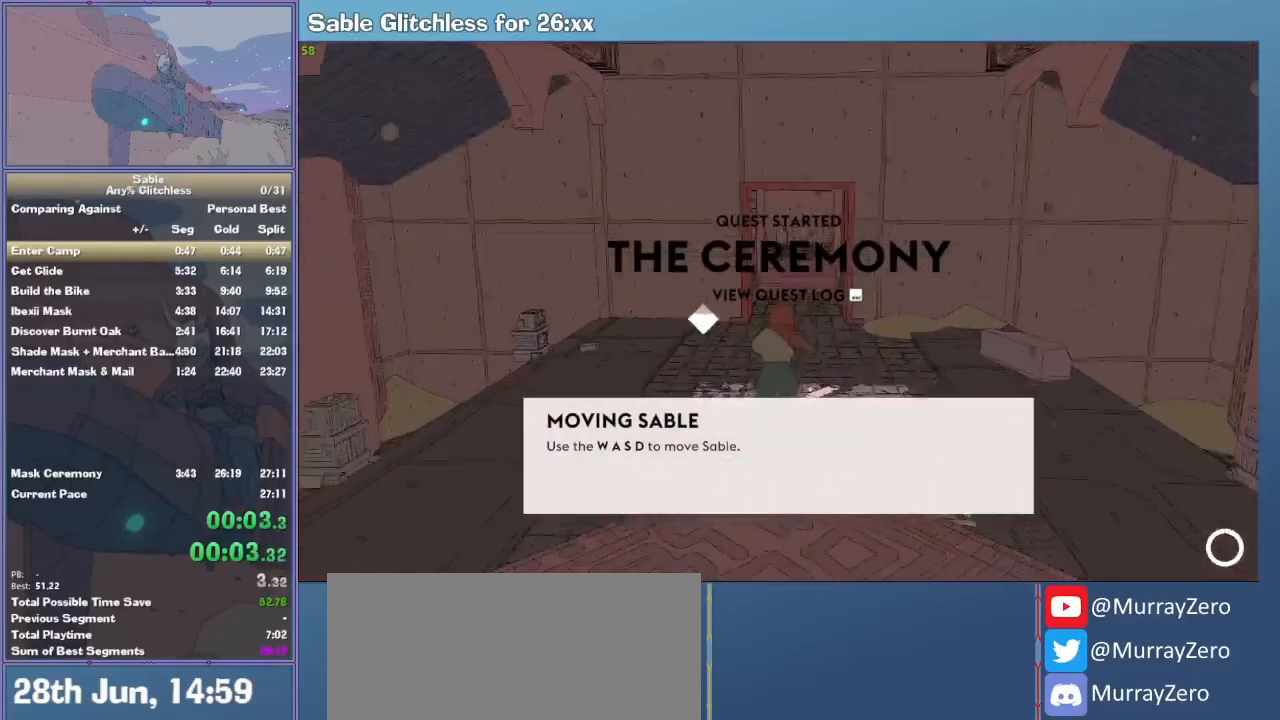
{"keys": ["shift", "w"], "mouse": [], "events": []}
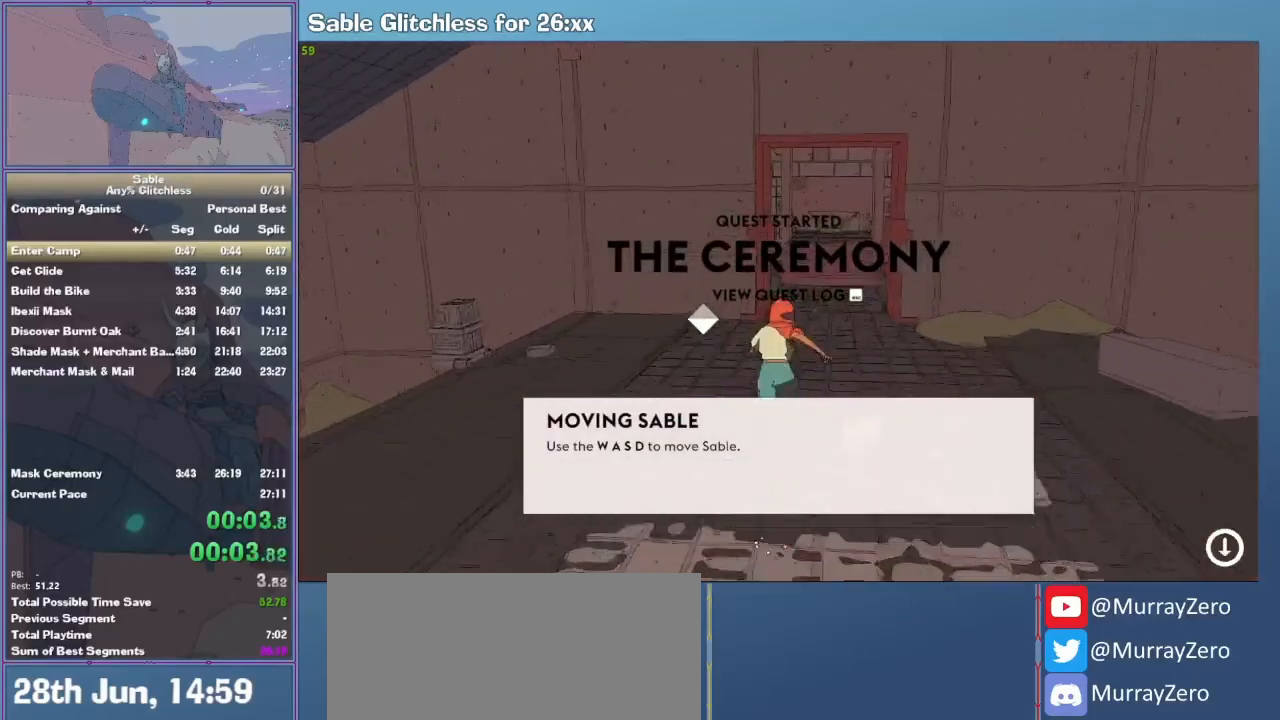
{"keys": ["shift", "w"], "mouse": [], "events": []}
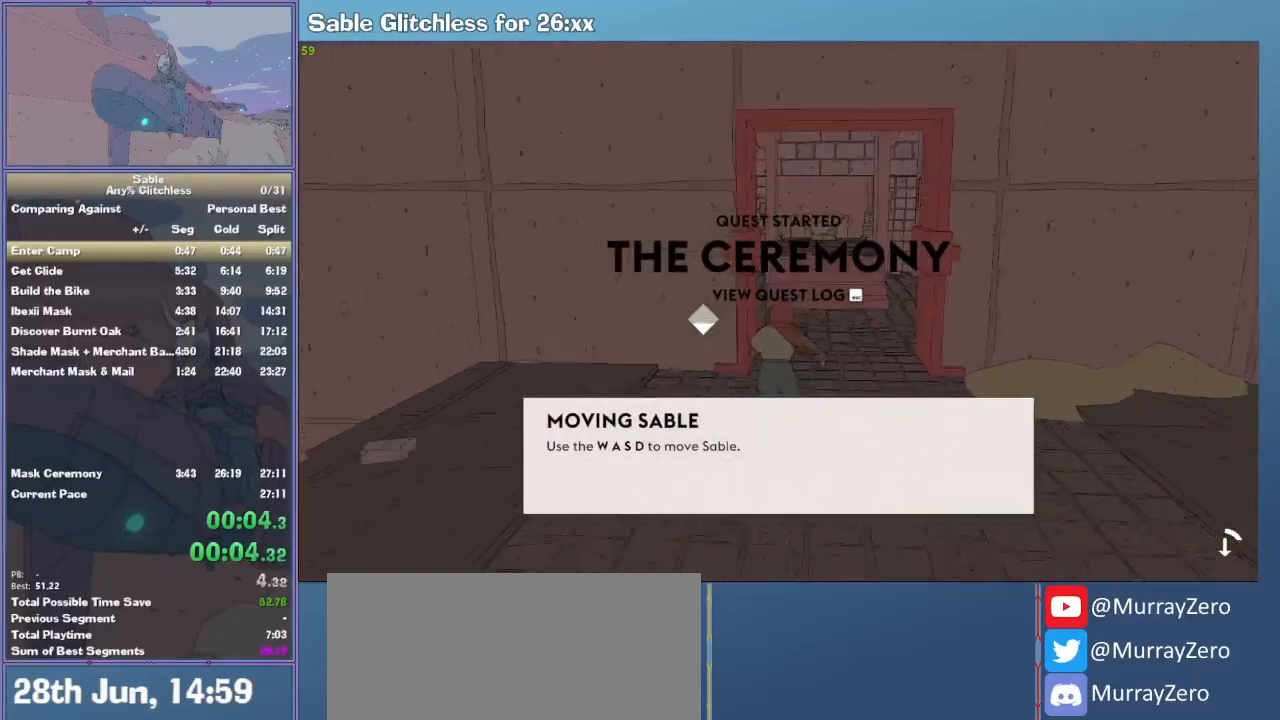
{"keys": ["shift", "space", "w"], "mouse": [], "events": [[400, "space", "down"]]}
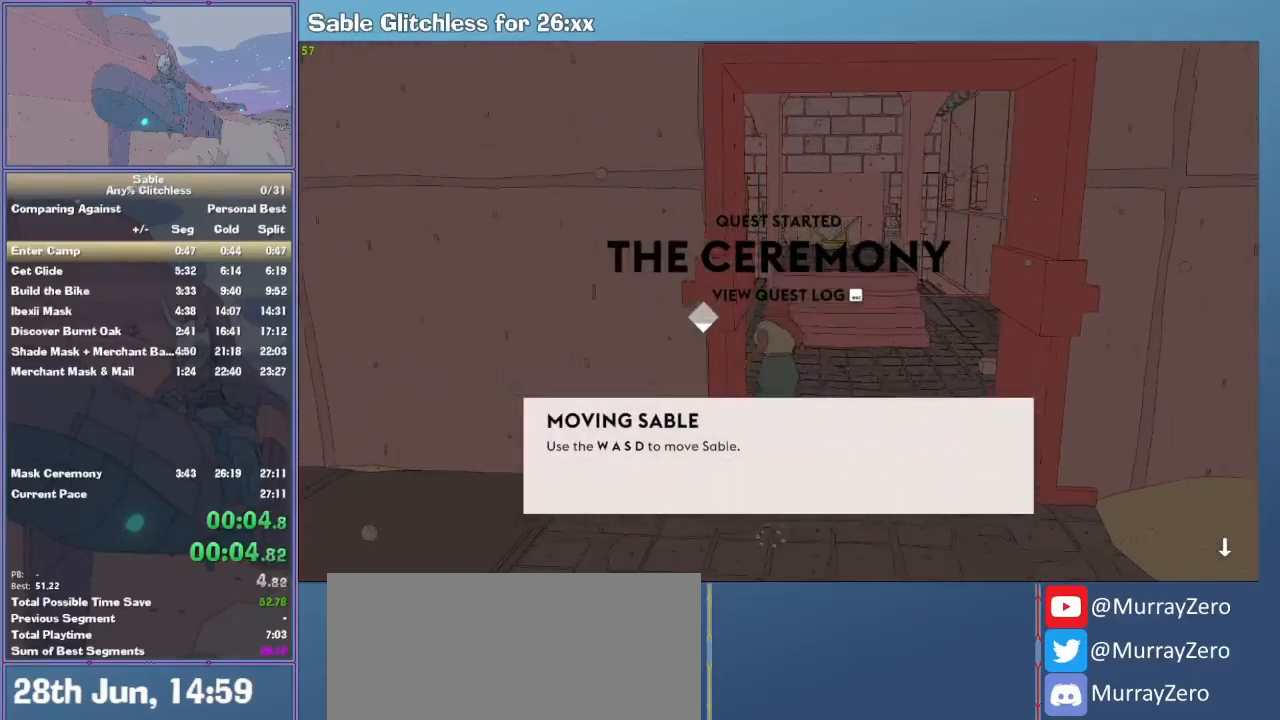
{"keys": ["shift", "w"], "mouse": [], "events": [[67, "space", "up"]]}
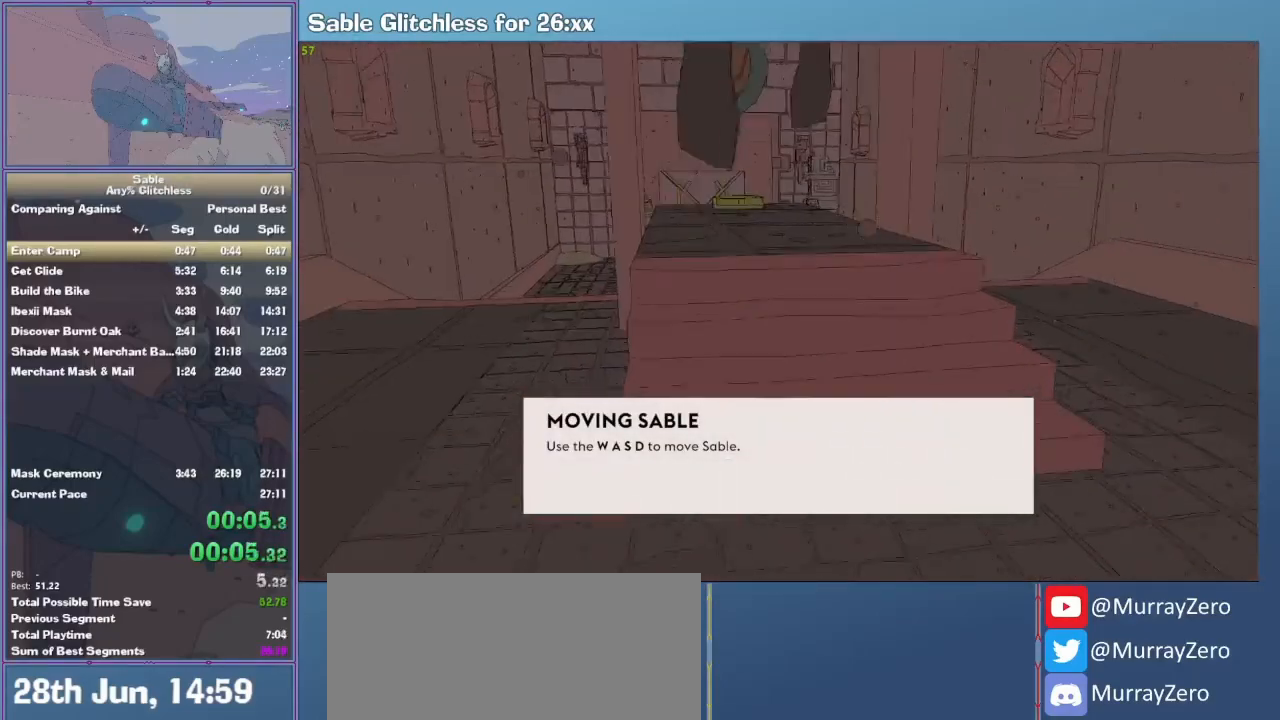
{"keys": ["w"], "mouse": [], "events": [[33, "shift", "up"]]}
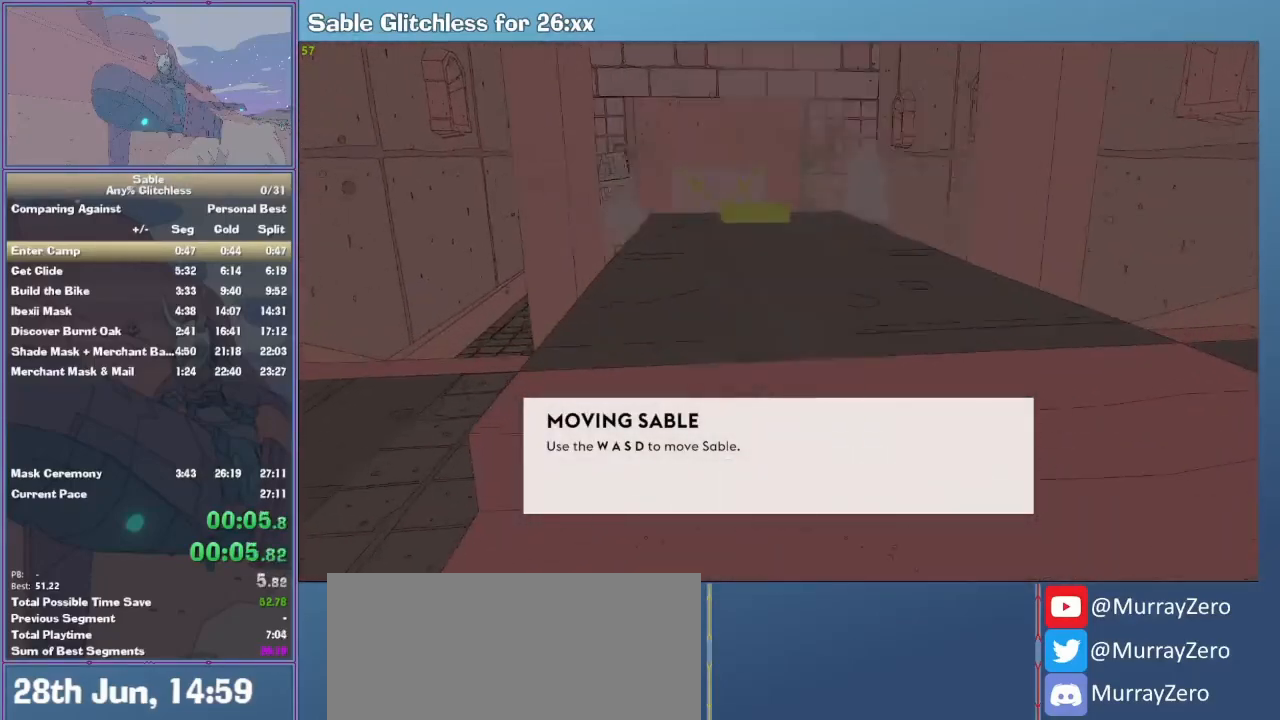
{"keys": ["shift", "w"], "mouse": [], "events": [[100, "shift", "down"]]}
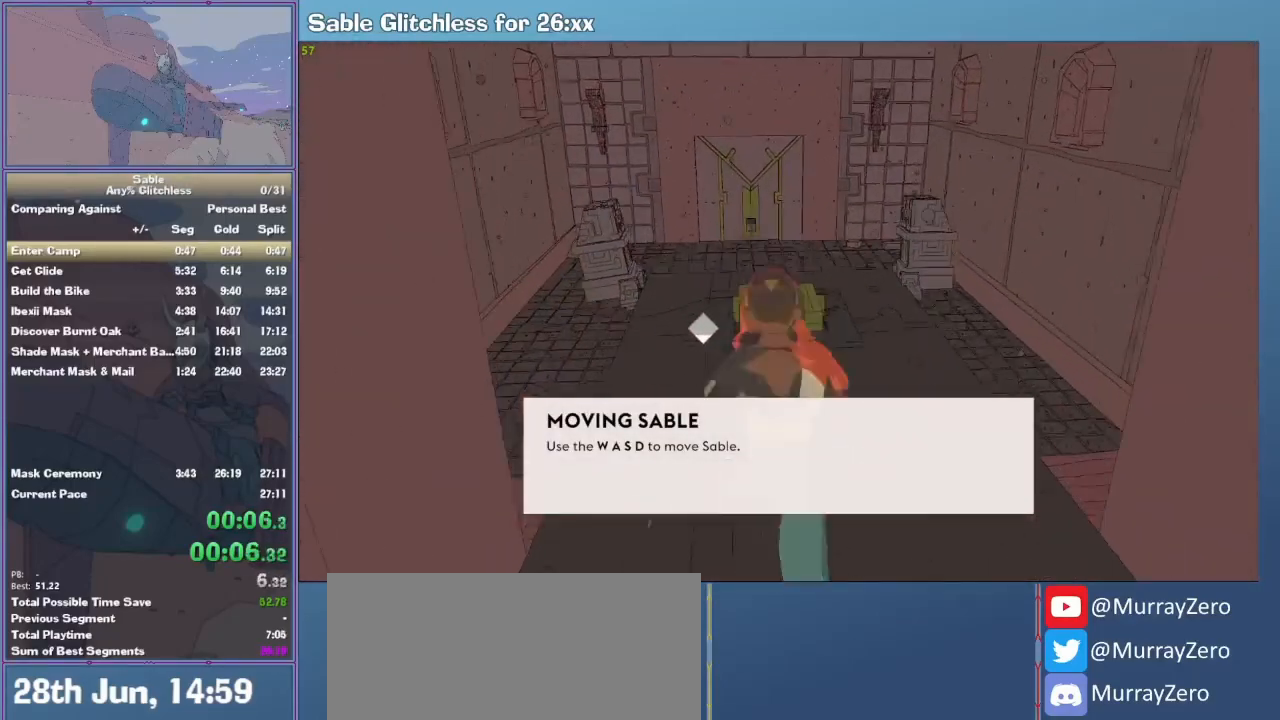
{"keys": ["shift", "w"], "mouse": [], "events": []}
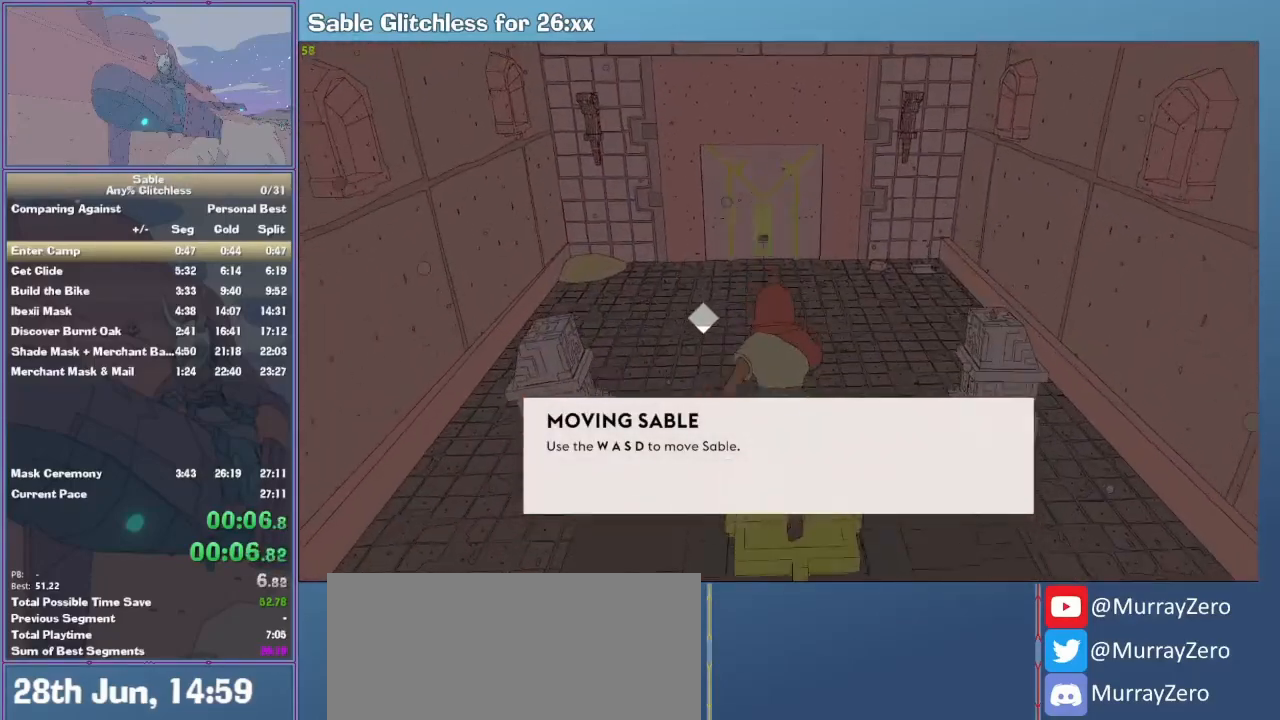
{"keys": ["shift", "w"], "mouse": [], "events": [[100, "space", "down"], [367, "space", "up"]]}
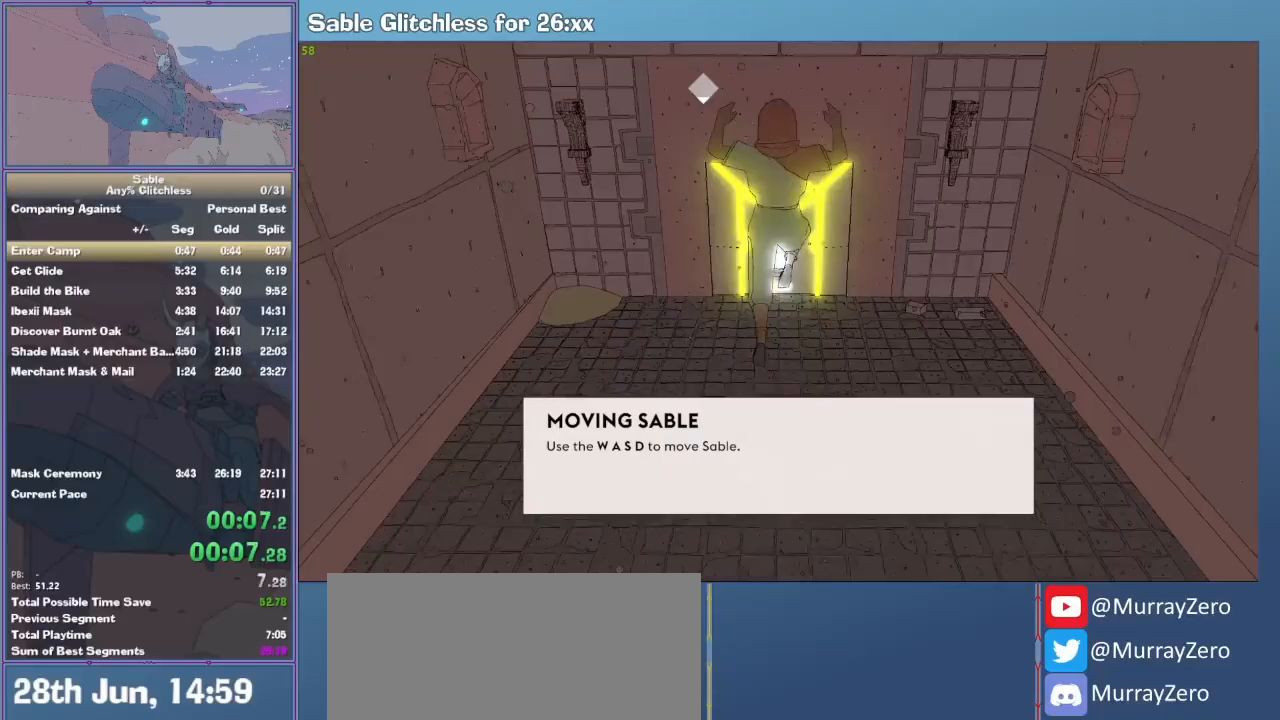
{"keys": ["w"], "mouse": [], "events": [[400, "shift", "up"]]}
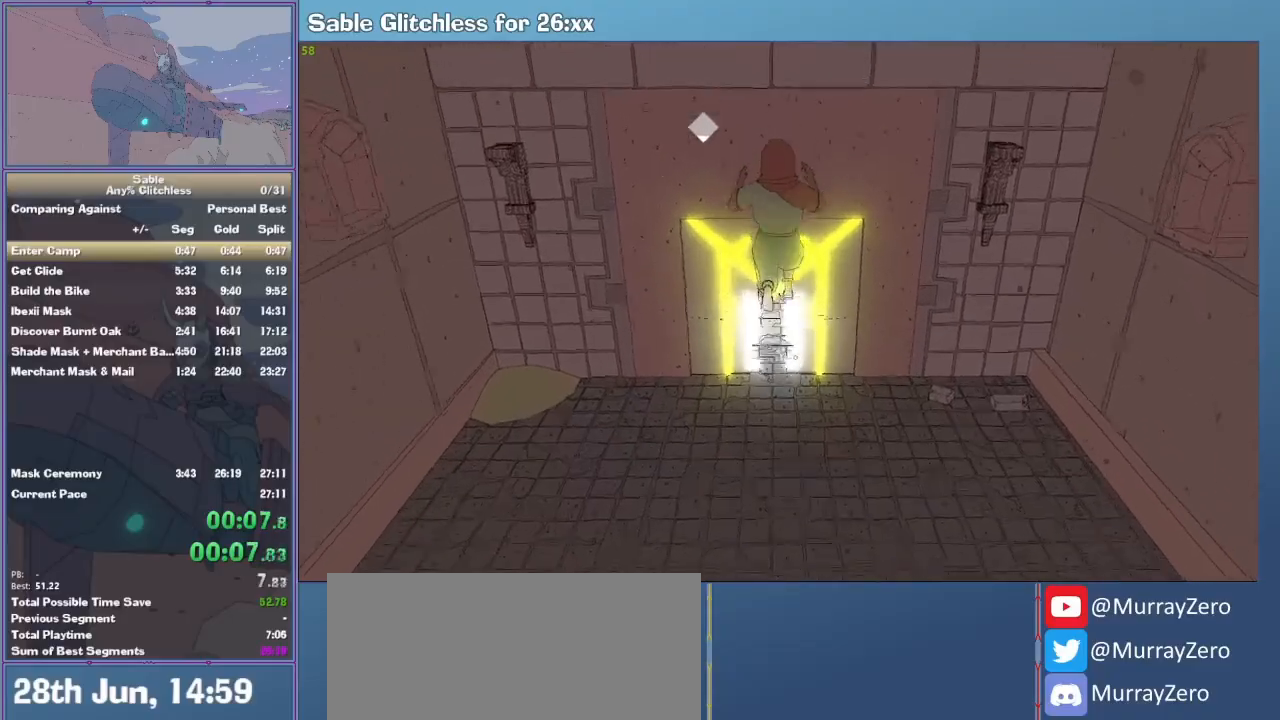
{"keys": ["w"], "mouse": [], "events": []}
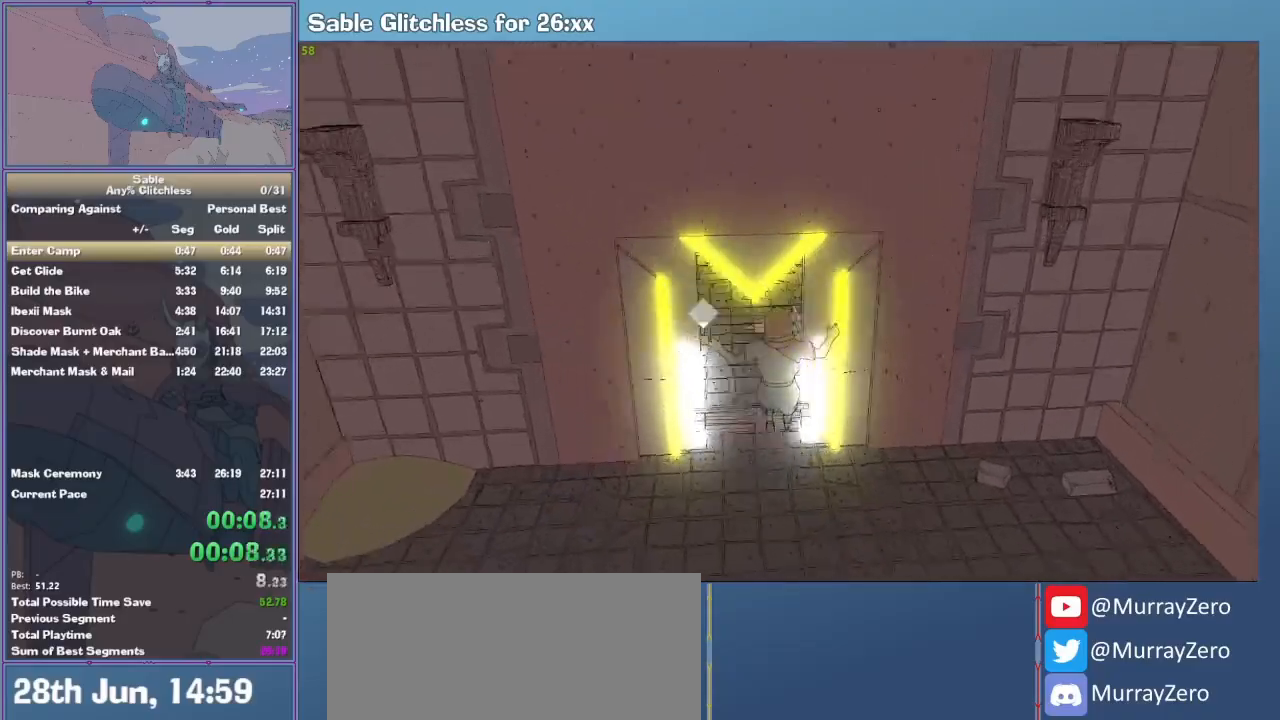
{"keys": ["w"], "mouse": [], "events": []}
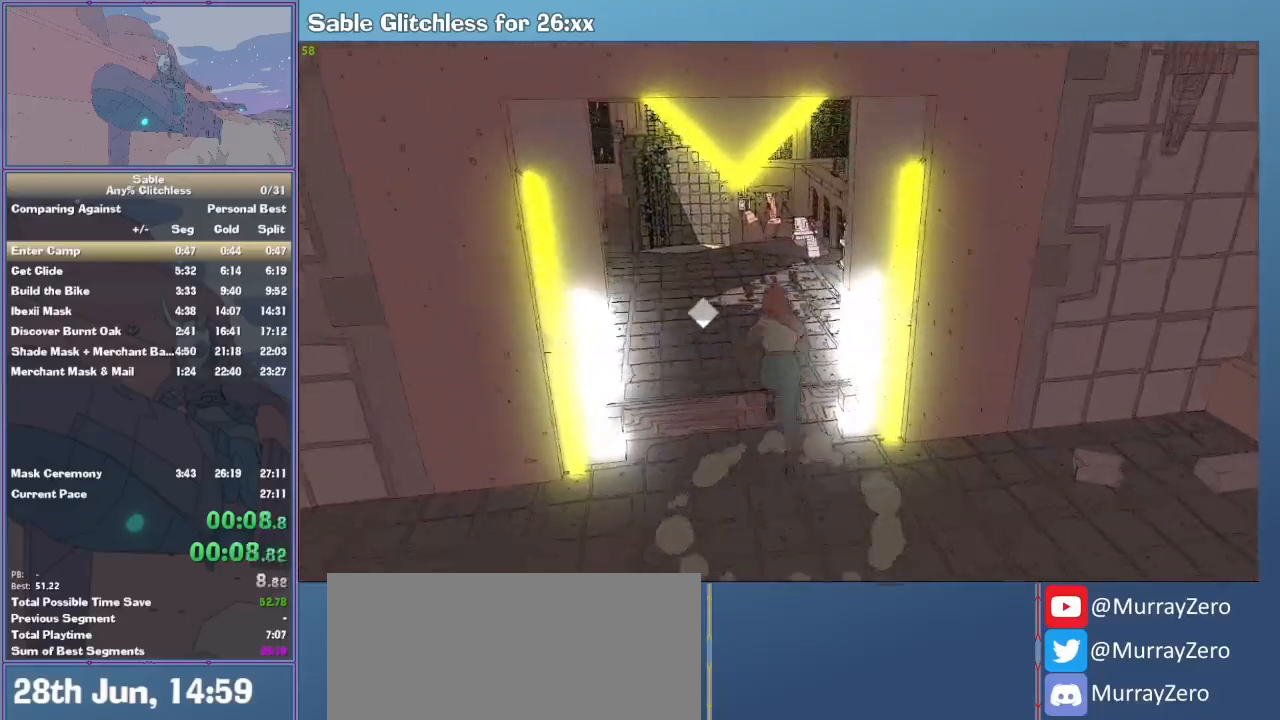
{"keys": ["shift", "w"], "mouse": [], "events": [[400, "shift", "down"]]}
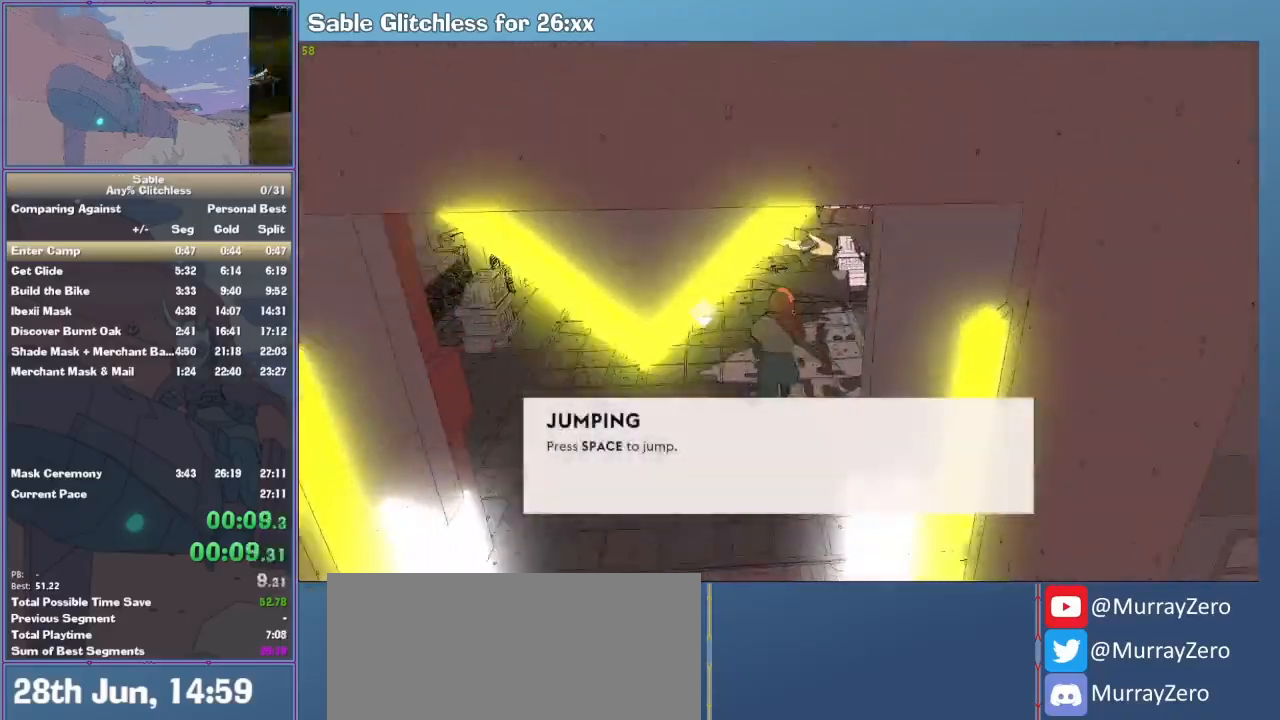
{"keys": ["shift", "w"], "mouse": [], "events": []}
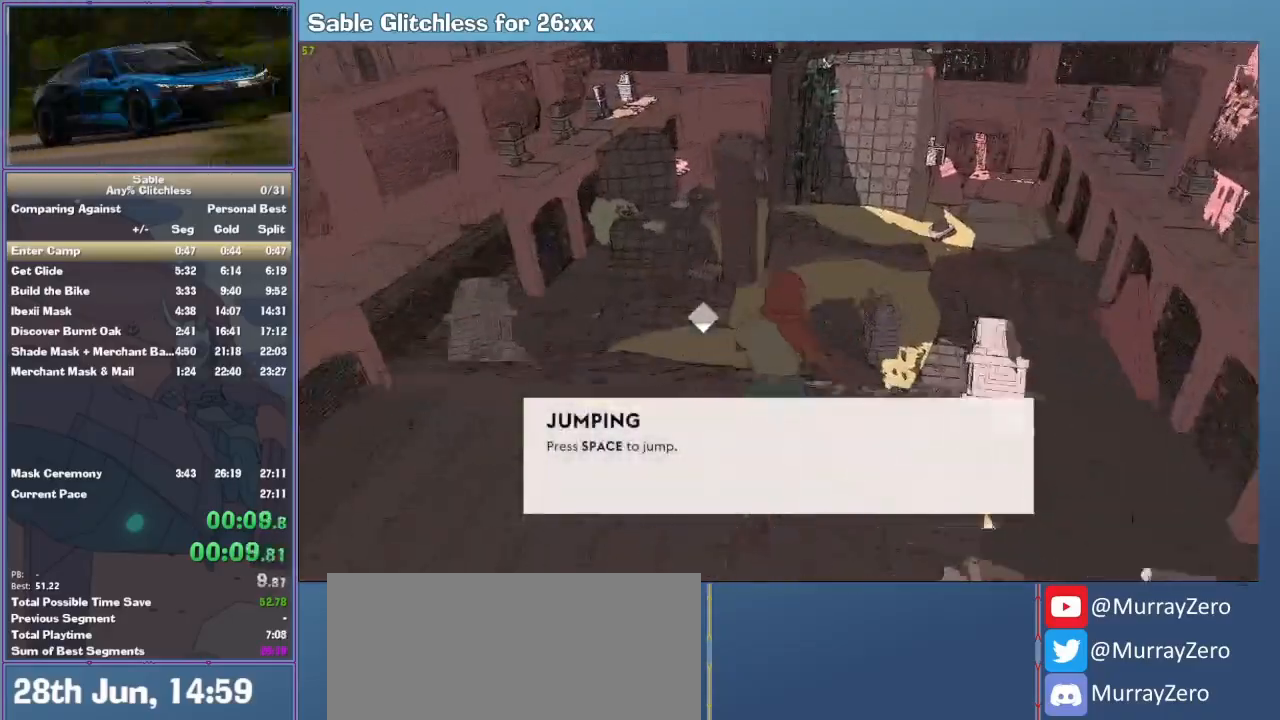
{"keys": ["shift", "w"], "mouse": [], "events": []}
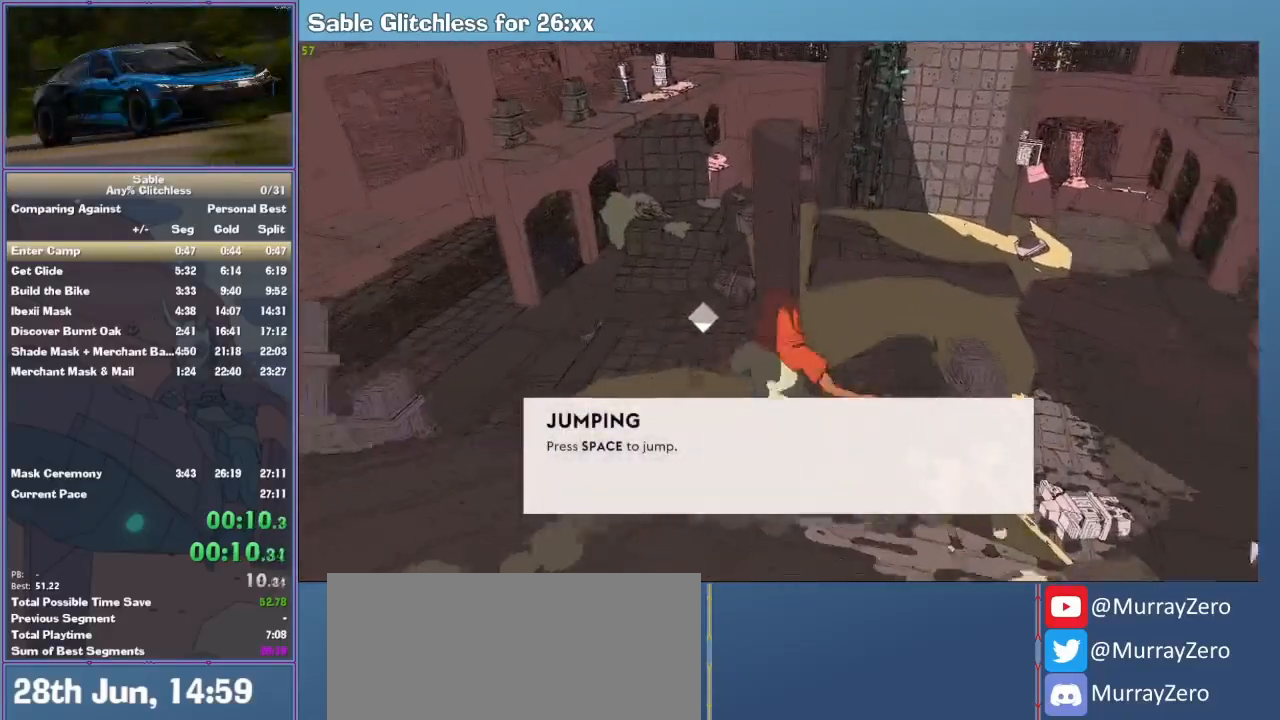
{"keys": ["shift", "space", "w"], "mouse": [], "events": [[233, "space", "down"]]}
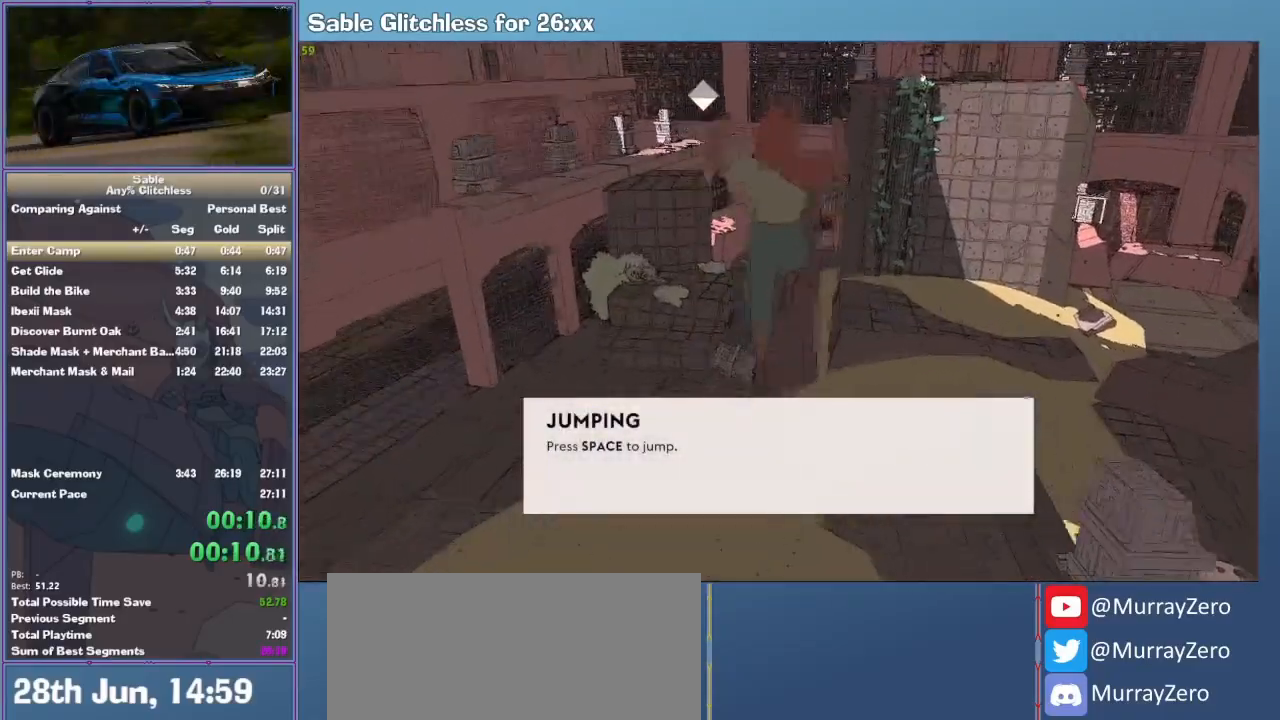
{"keys": ["w"], "mouse": [], "events": [[67, "space", "up"], [133, "shift", "up"]]}